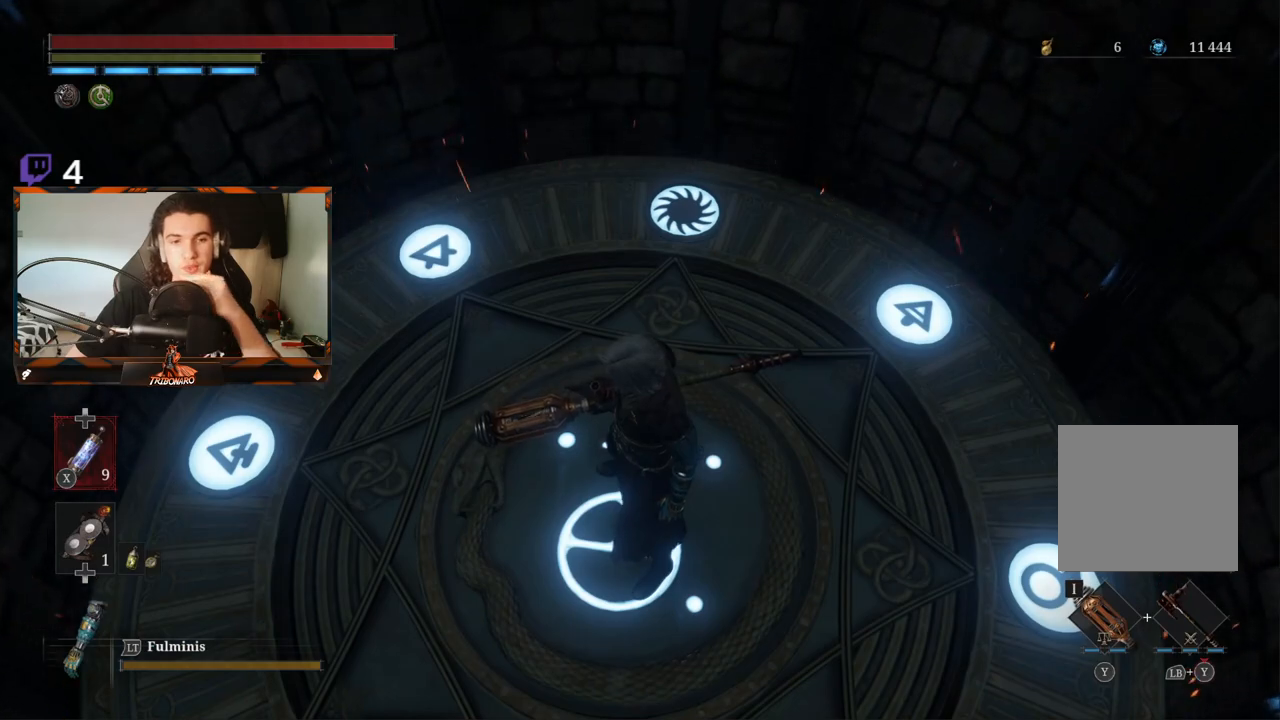
Gameplay with a controller (Xbox layout); each line is a JSON object with the inputs held at the frame after it. "events" lists button and stick changes between this image and that frame as [ms after this image, input, new state], when the widget could be followed in between.
{"buttons": [], "left_stick": "center", "right_stick": "center", "events": [[100, "right_stick", "up-left"], [483, "right_stick", "center"]]}
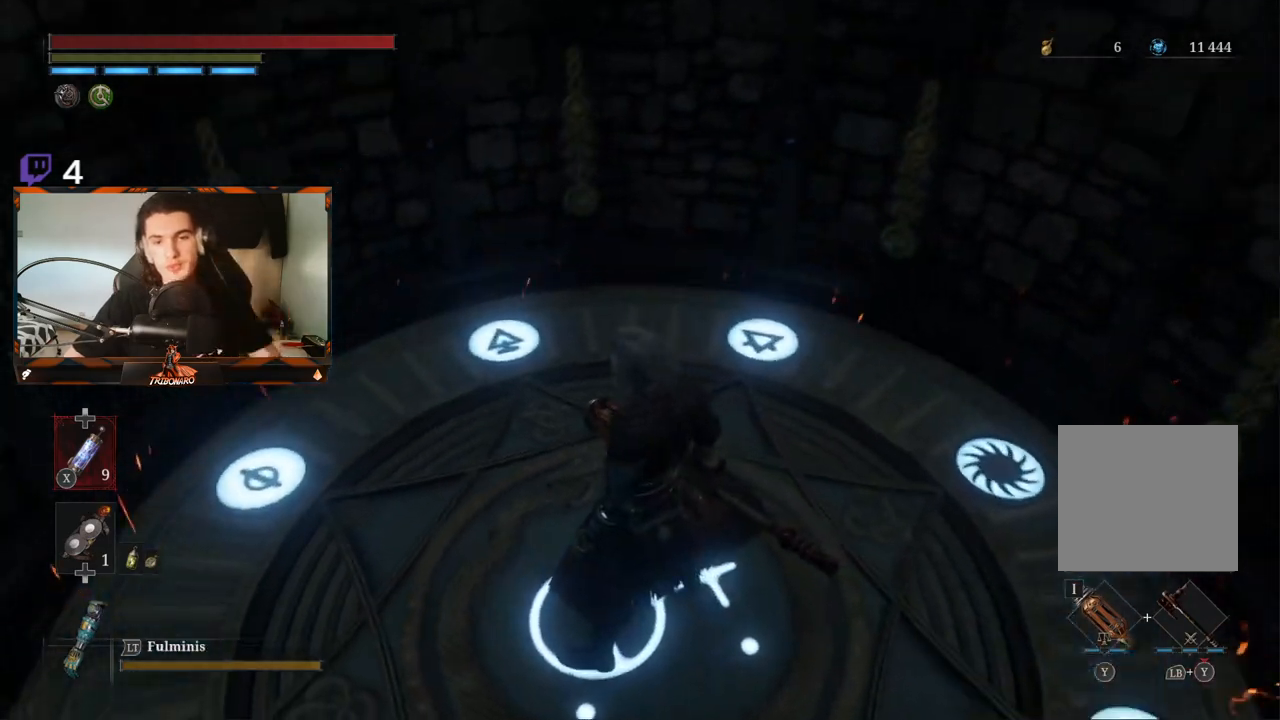
{"buttons": [], "left_stick": "center", "right_stick": "center", "events": []}
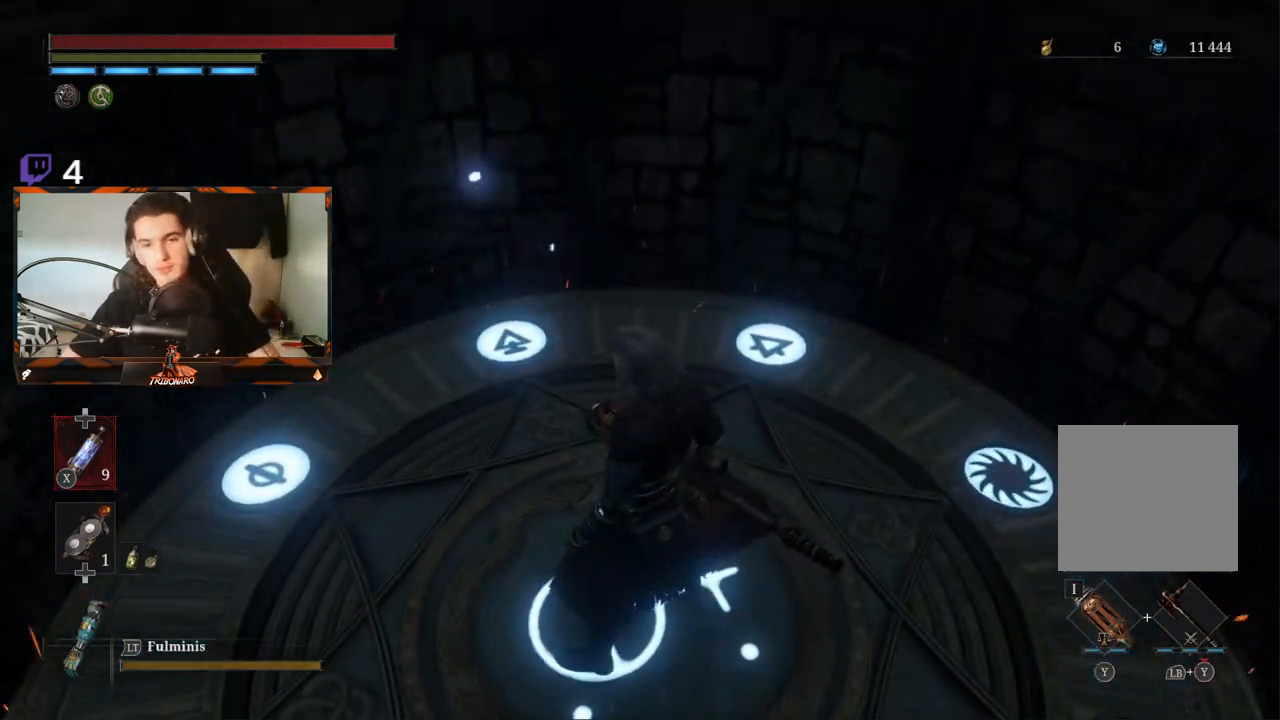
{"buttons": [], "left_stick": "center", "right_stick": "center", "events": [[50, "DPAD_DOWN", "down"], [167, "DPAD_DOWN", "up"], [267, "DPAD_DOWN", "down"], [367, "DPAD_DOWN", "up"]]}
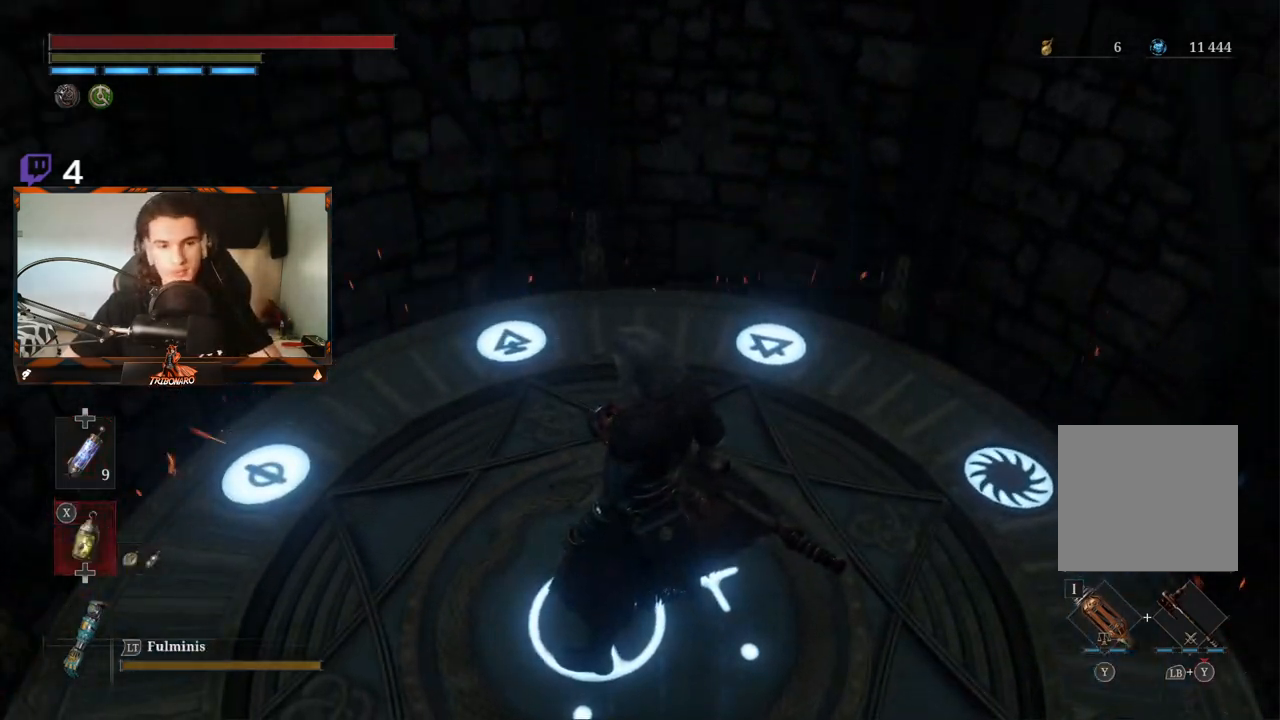
{"buttons": ["X"], "left_stick": "center", "right_stick": "center", "events": [[417, "X", "down"]]}
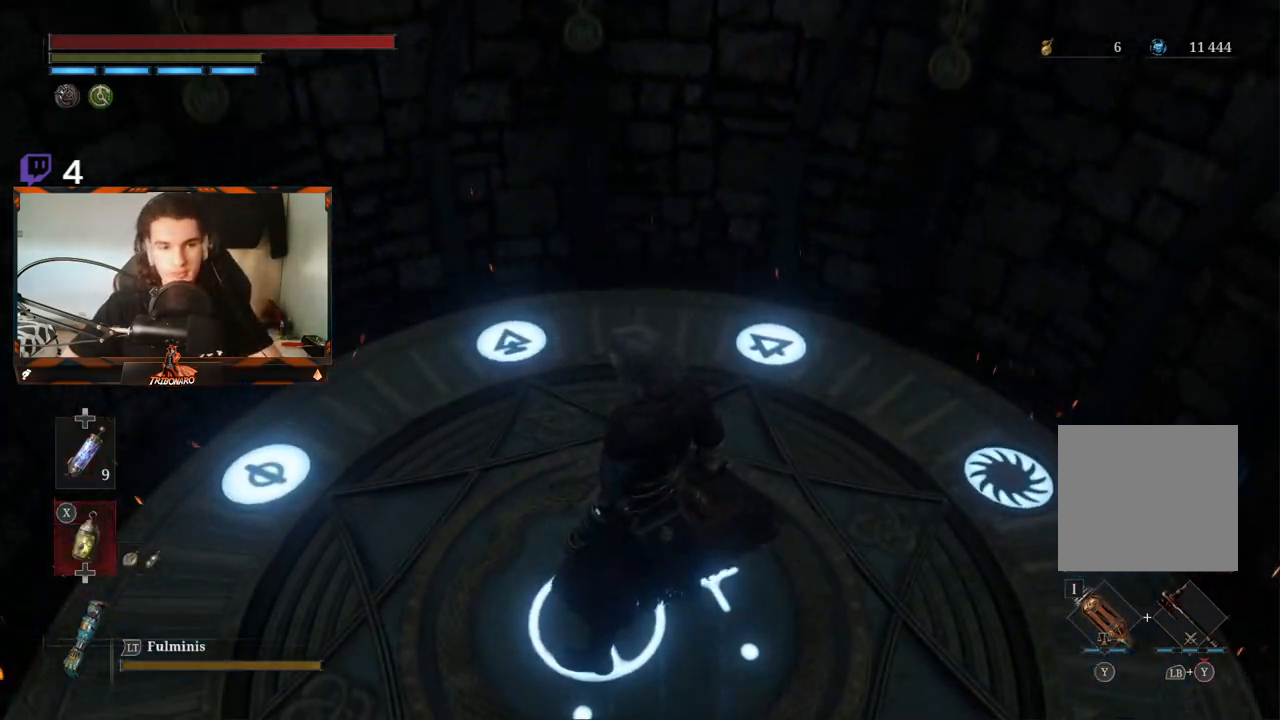
{"buttons": [], "left_stick": "center", "right_stick": "center", "events": [[17, "X", "up"]]}
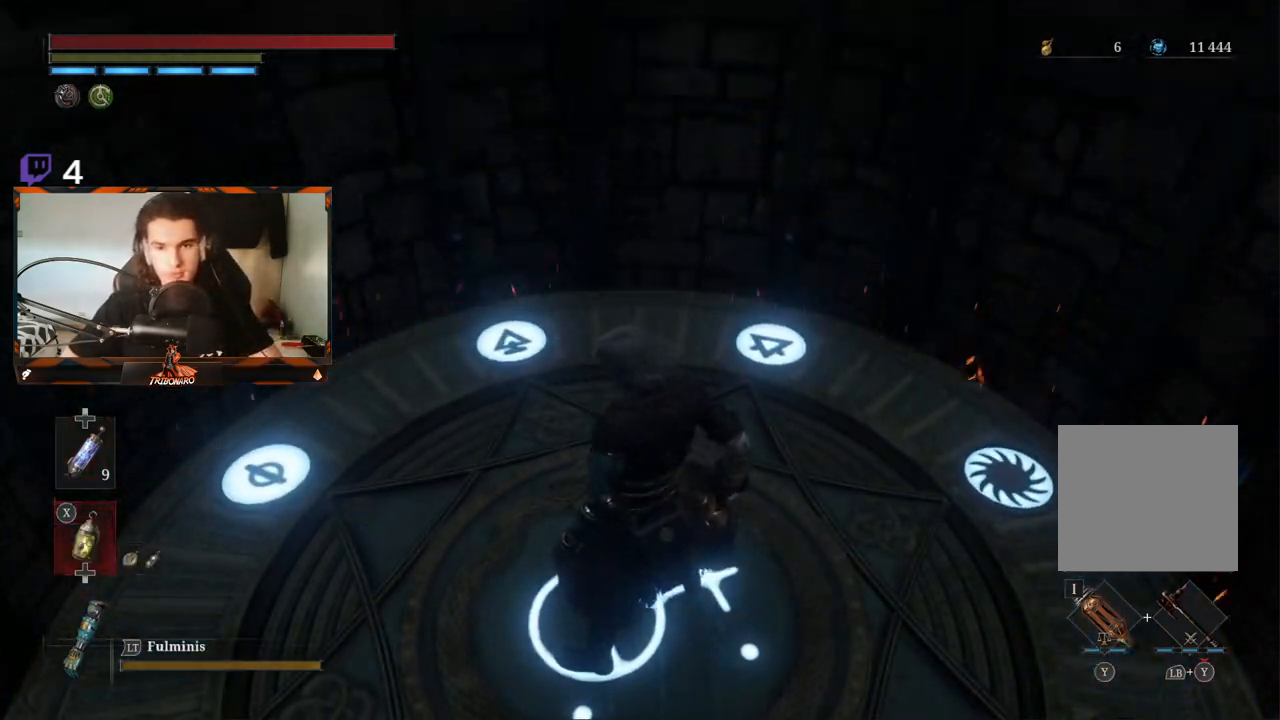
{"buttons": [], "left_stick": "center", "right_stick": "center", "events": []}
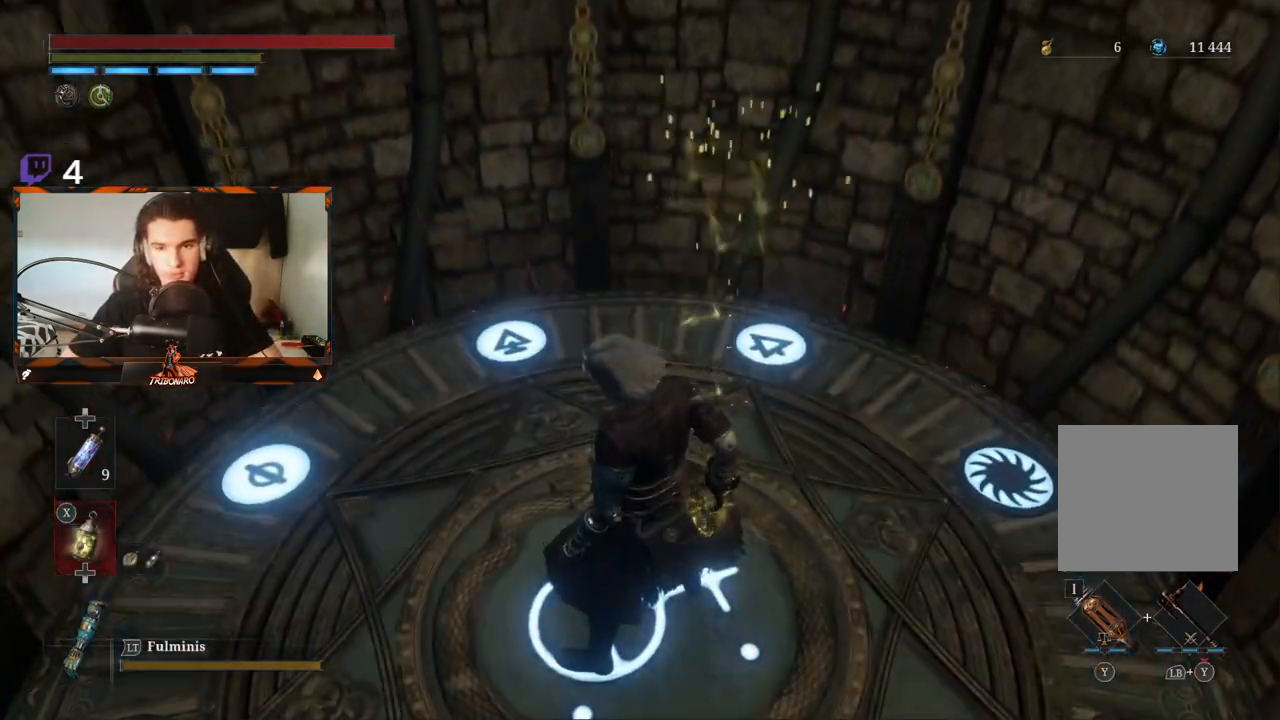
{"buttons": [], "left_stick": "center", "right_stick": "center", "events": []}
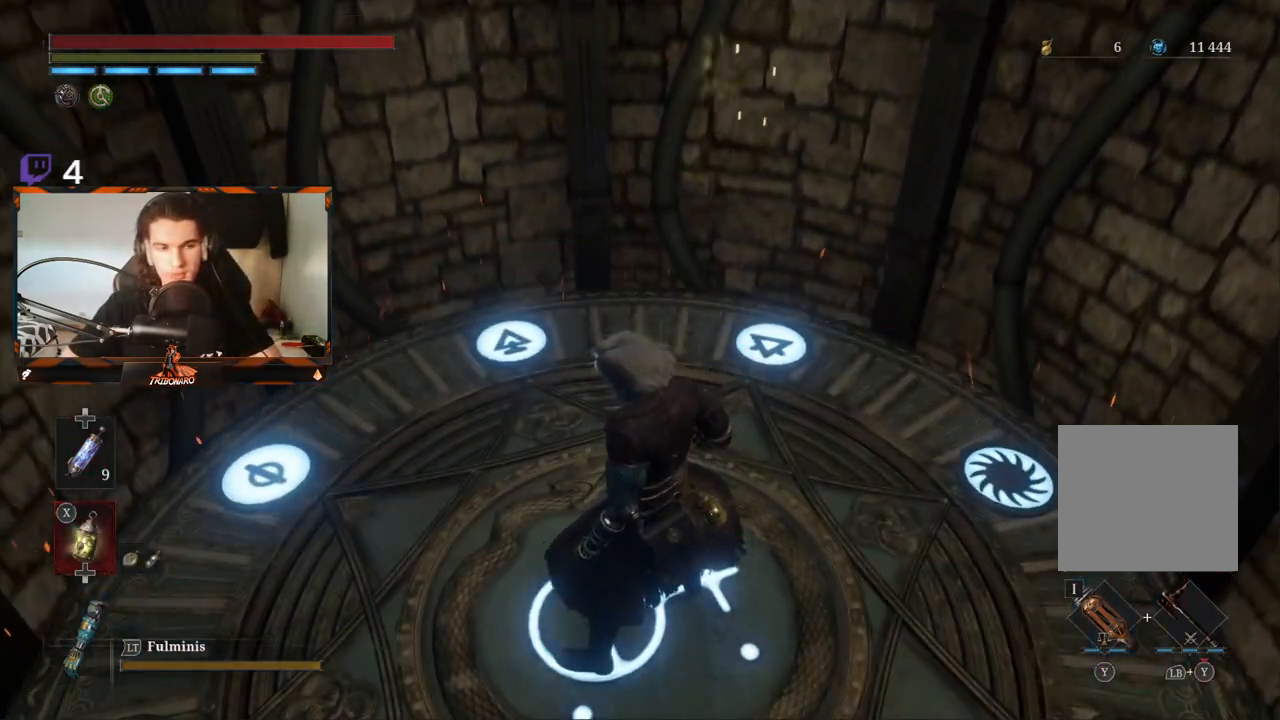
{"buttons": [], "left_stick": "center", "right_stick": "center", "events": [[333, "DPAD_UP", "down"], [417, "DPAD_UP", "up"]]}
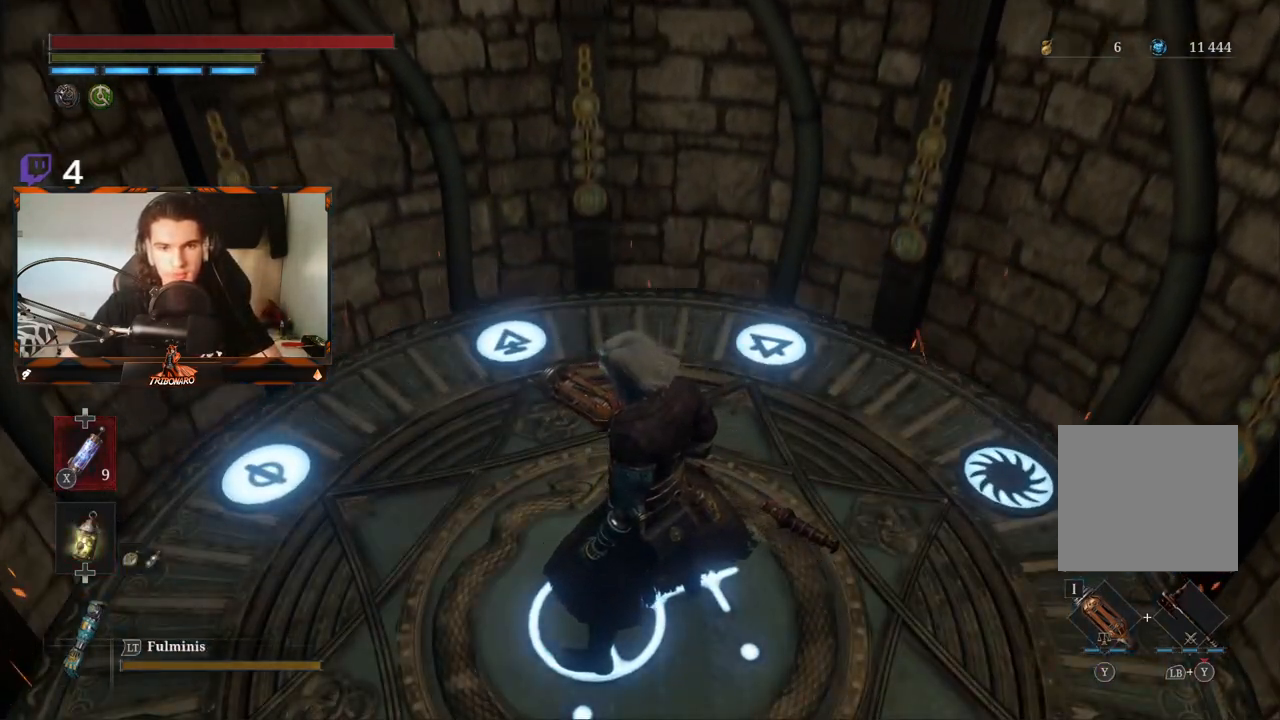
{"buttons": [], "left_stick": "center", "right_stick": "center", "events": []}
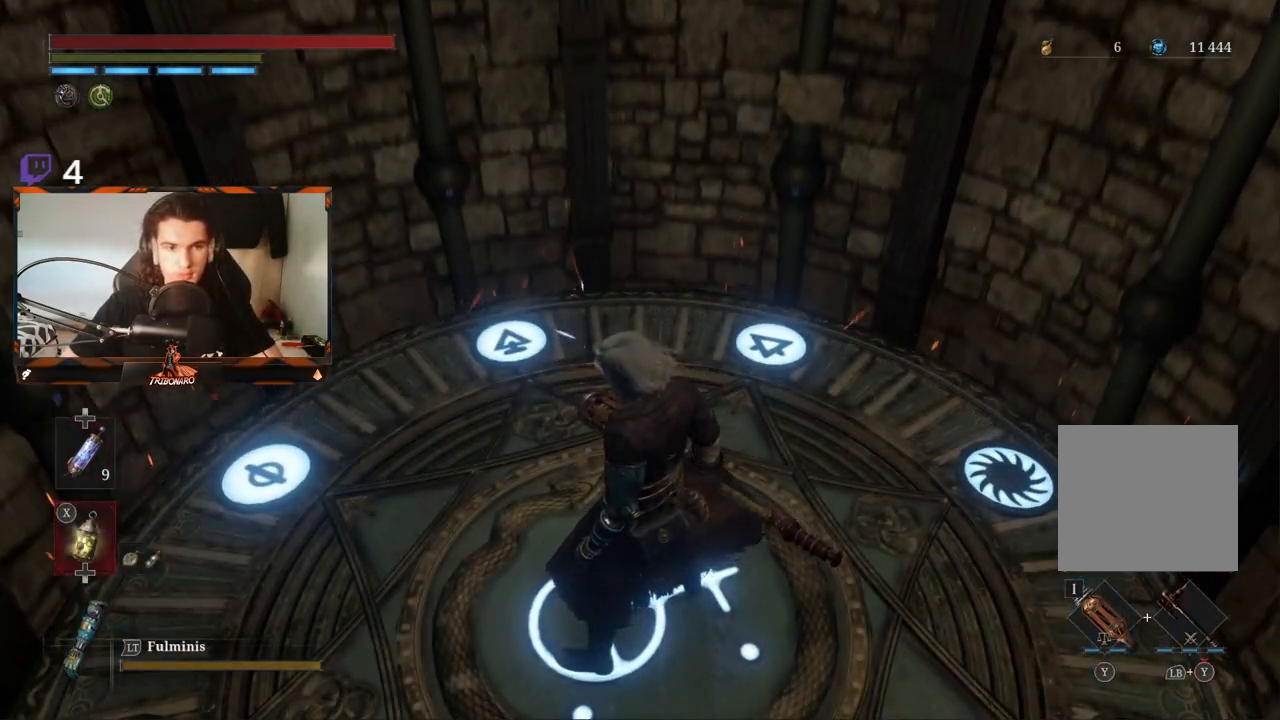
{"buttons": ["DPAD_DOWN"], "left_stick": "center", "right_stick": "center", "events": [[17, "DPAD_DOWN", "down"], [317, "DPAD_DOWN", "up"], [433, "DPAD_DOWN", "down"]]}
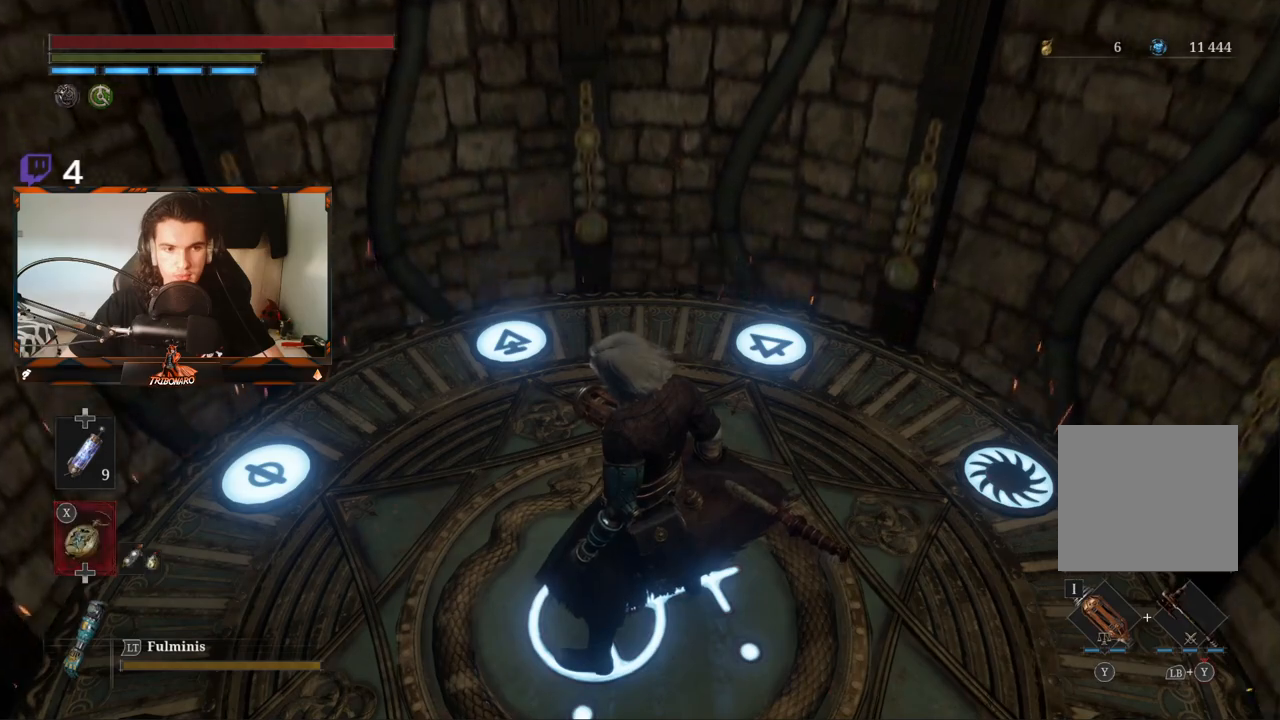
{"buttons": [], "left_stick": "center", "right_stick": "center", "events": [[50, "DPAD_DOWN", "up"], [233, "DPAD_DOWN", "down"], [350, "DPAD_DOWN", "up"]]}
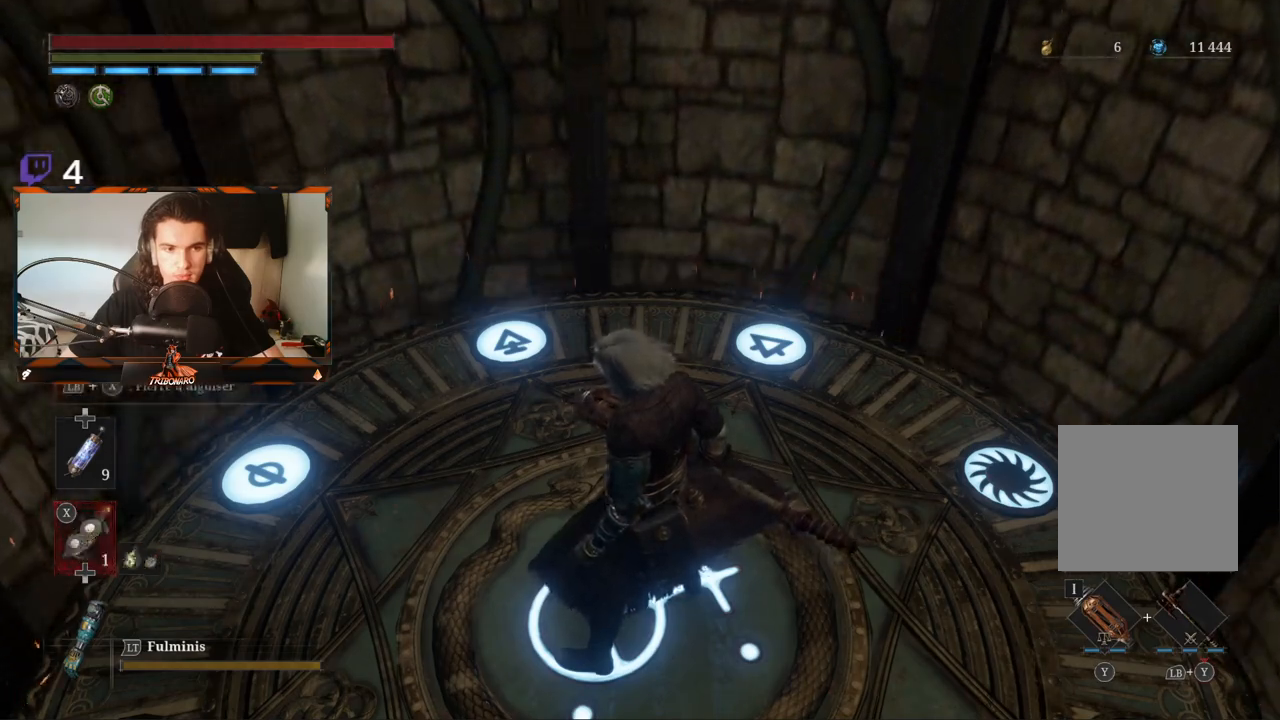
{"buttons": [], "left_stick": "center", "right_stick": "center", "events": [[100, "DPAD_UP", "down"], [233, "DPAD_UP", "up"]]}
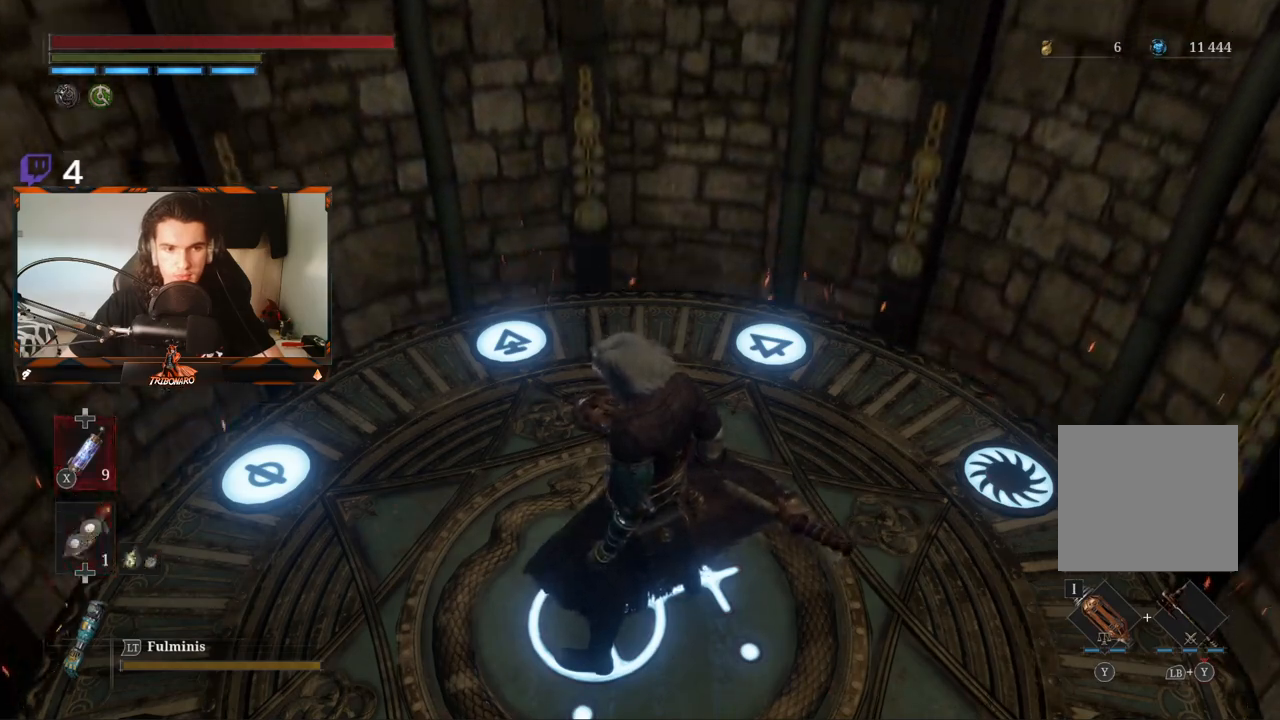
{"buttons": [], "left_stick": "center", "right_stick": "center", "events": [[333, "right_stick", "right"], [500, "right_stick", "center"]]}
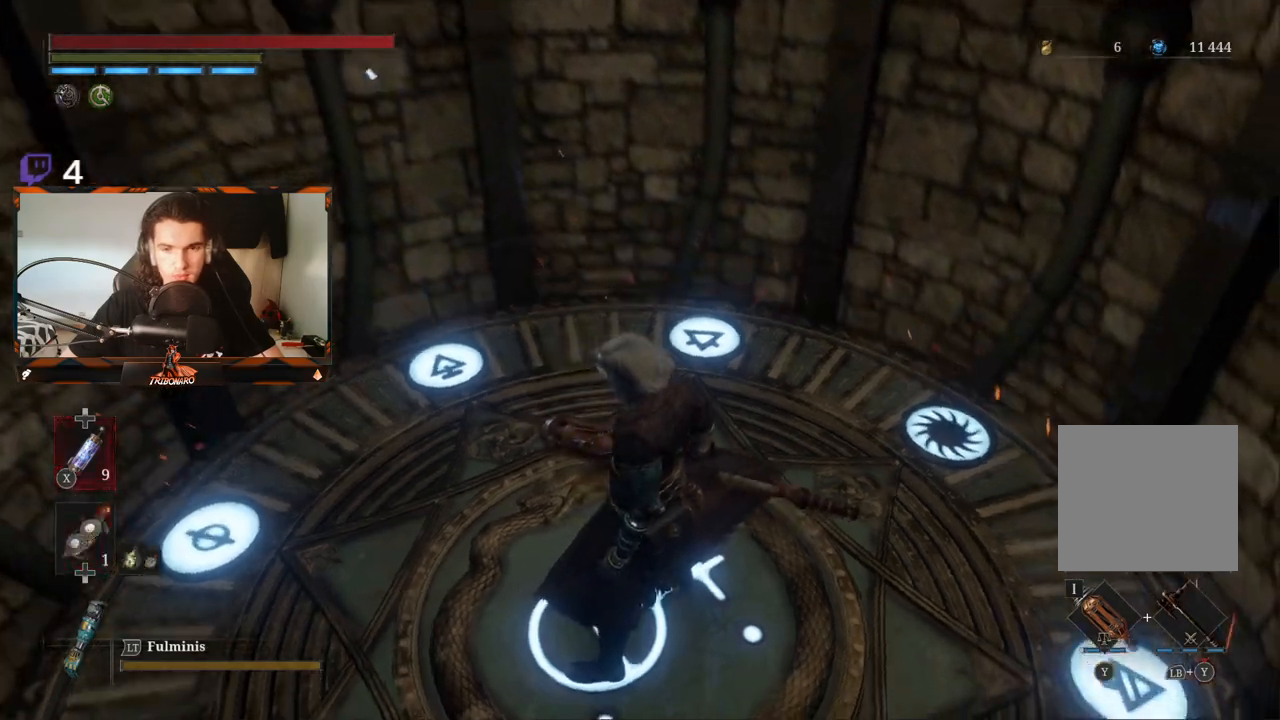
{"buttons": [], "left_stick": "center", "right_stick": "up-left", "events": [[167, "right_stick", "left"], [500, "right_stick", "up-left"]]}
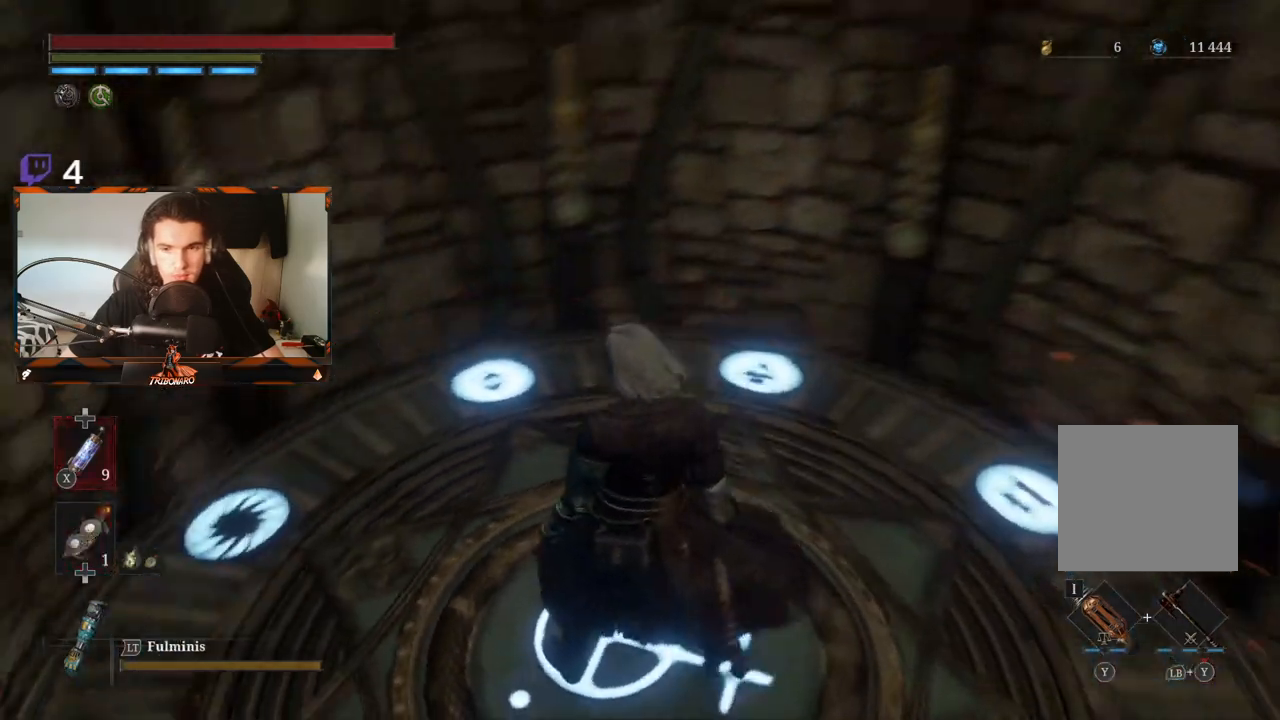
{"buttons": [], "left_stick": "center", "right_stick": "center", "events": [[183, "right_stick", "center"]]}
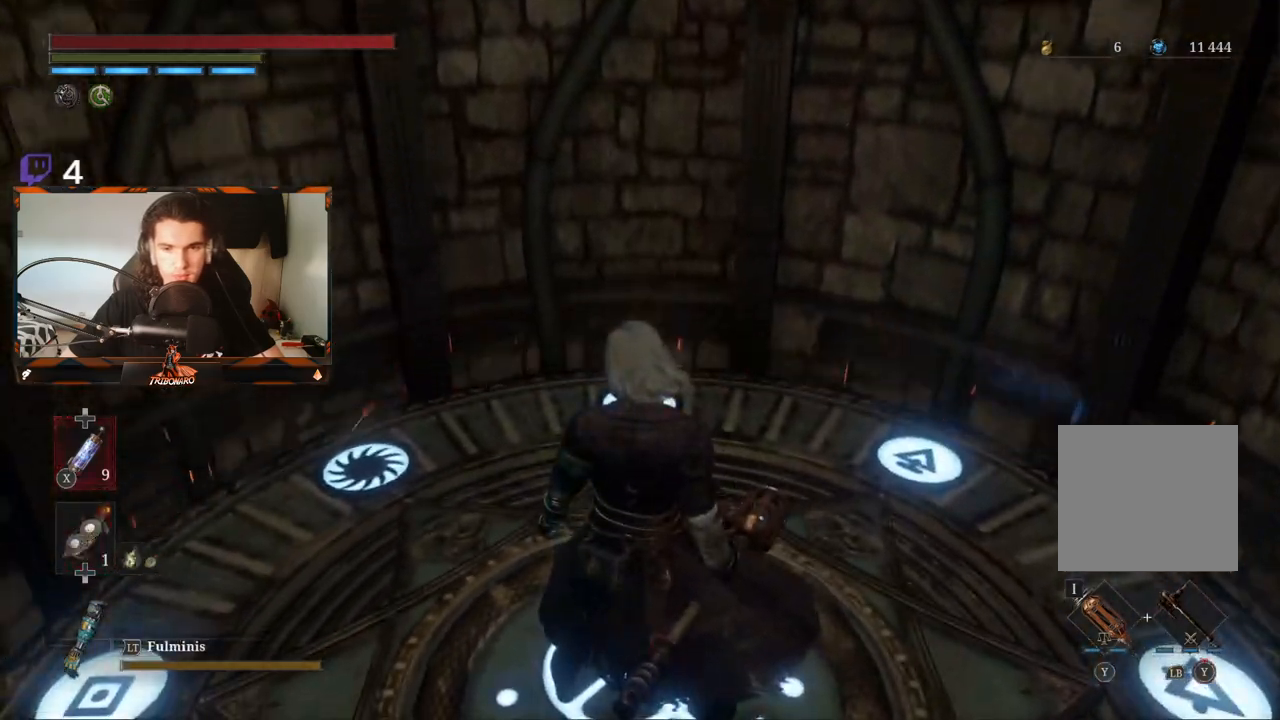
{"buttons": [], "left_stick": "center", "right_stick": "left", "events": [[133, "right_stick", "down-left"], [217, "right_stick", "left"]]}
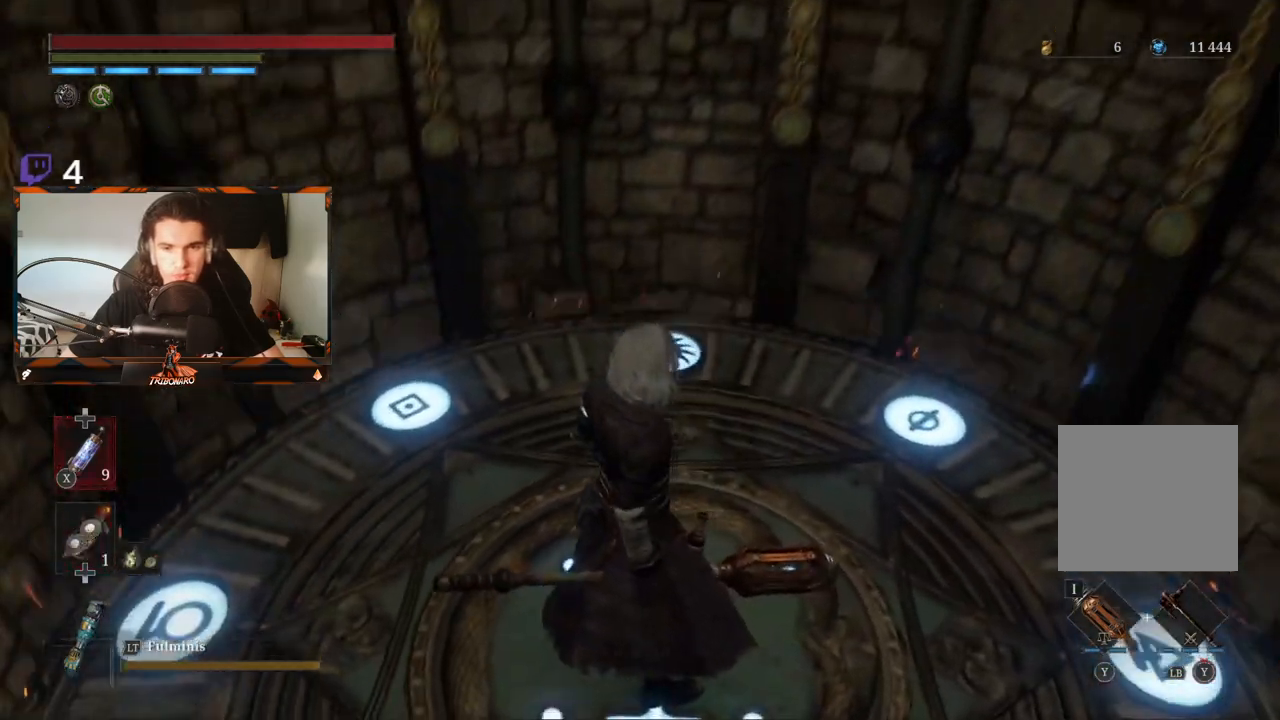
{"buttons": [], "left_stick": "center", "right_stick": "left", "events": []}
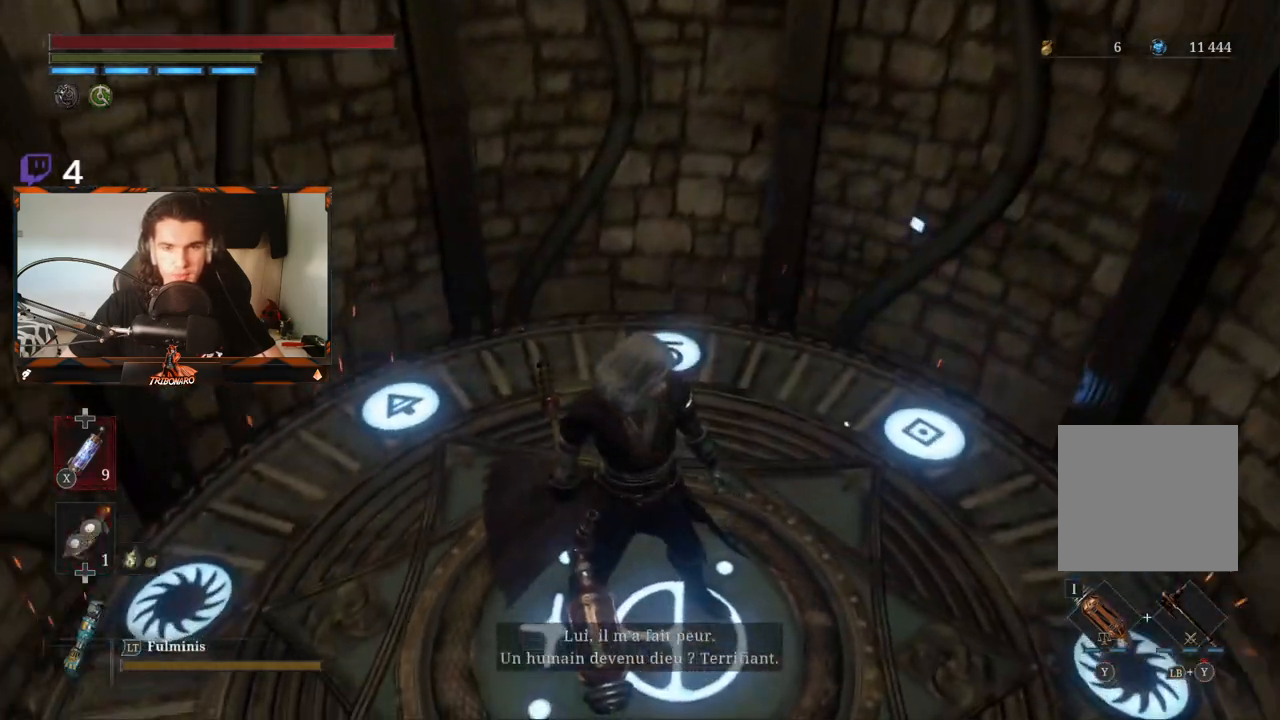
{"buttons": [], "left_stick": "center", "right_stick": "left", "events": []}
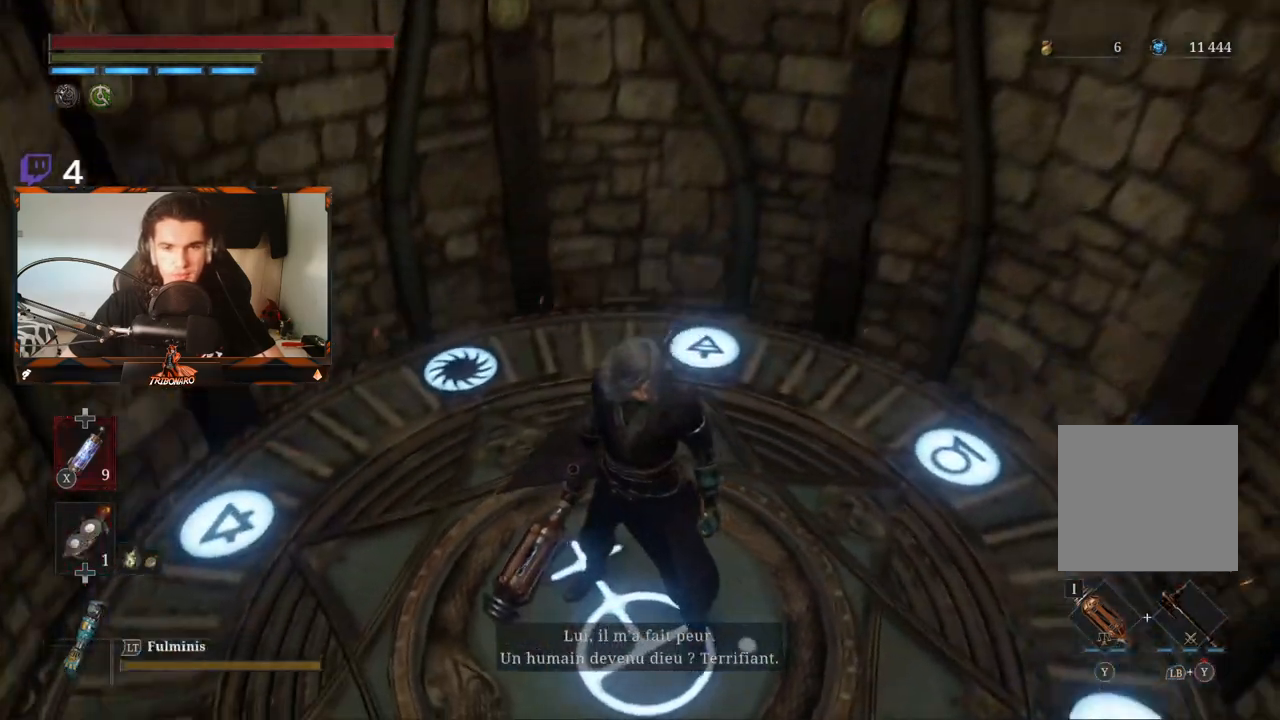
{"buttons": [], "left_stick": "center", "right_stick": "left", "events": [[283, "right_stick", "center"], [417, "right_stick", "left"]]}
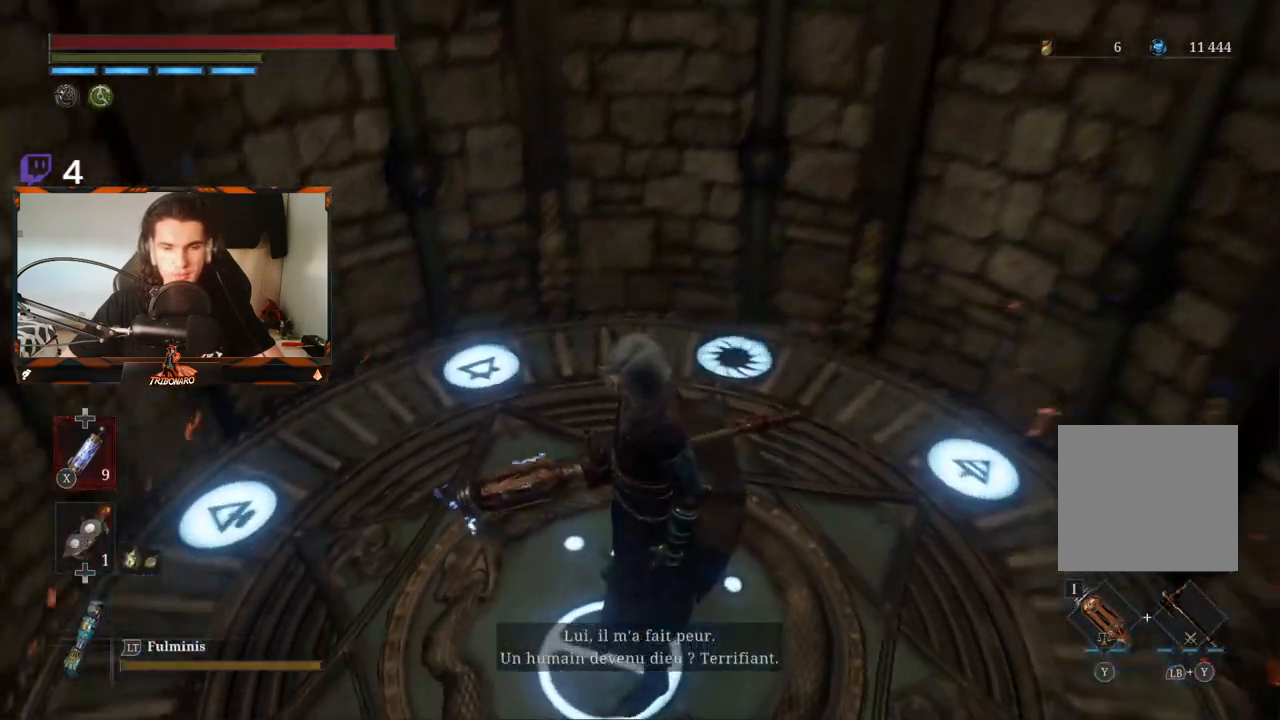
{"buttons": [], "left_stick": "center", "right_stick": "left", "events": []}
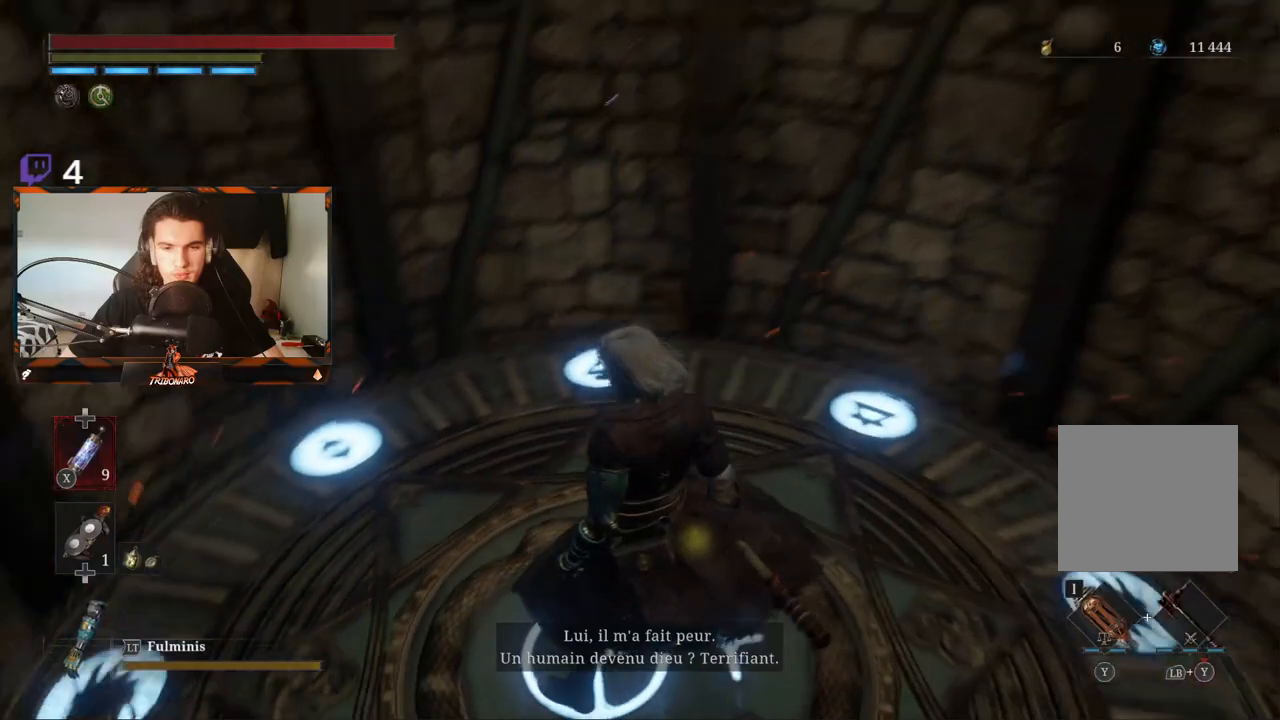
{"buttons": [], "left_stick": "center", "right_stick": "left", "events": []}
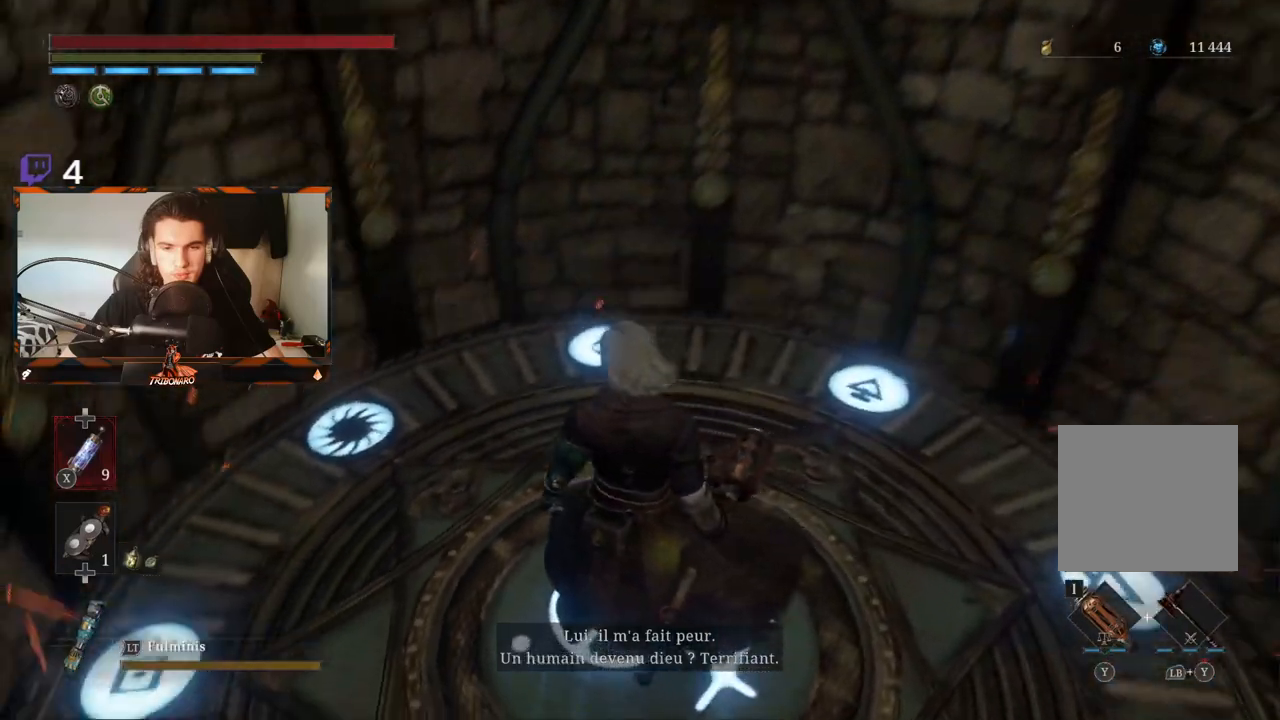
{"buttons": [], "left_stick": "center", "right_stick": "left", "events": []}
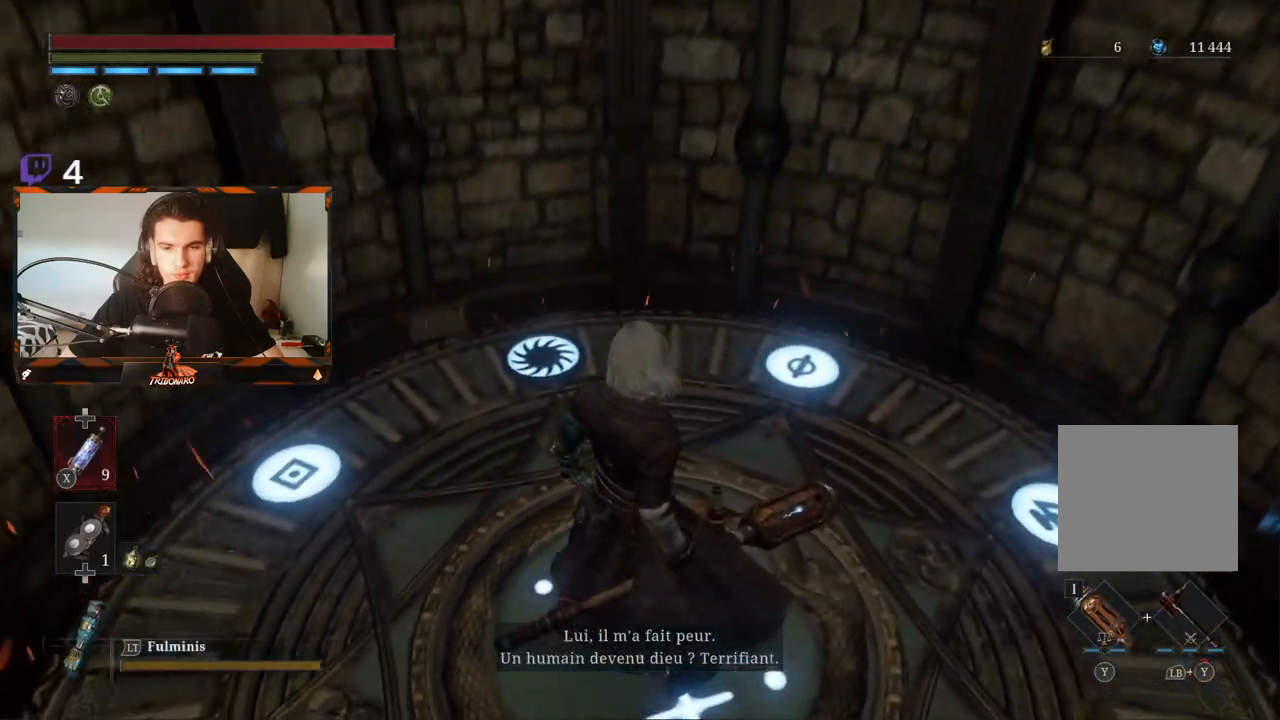
{"buttons": [], "left_stick": "center", "right_stick": "center", "events": [[33, "right_stick", "center"]]}
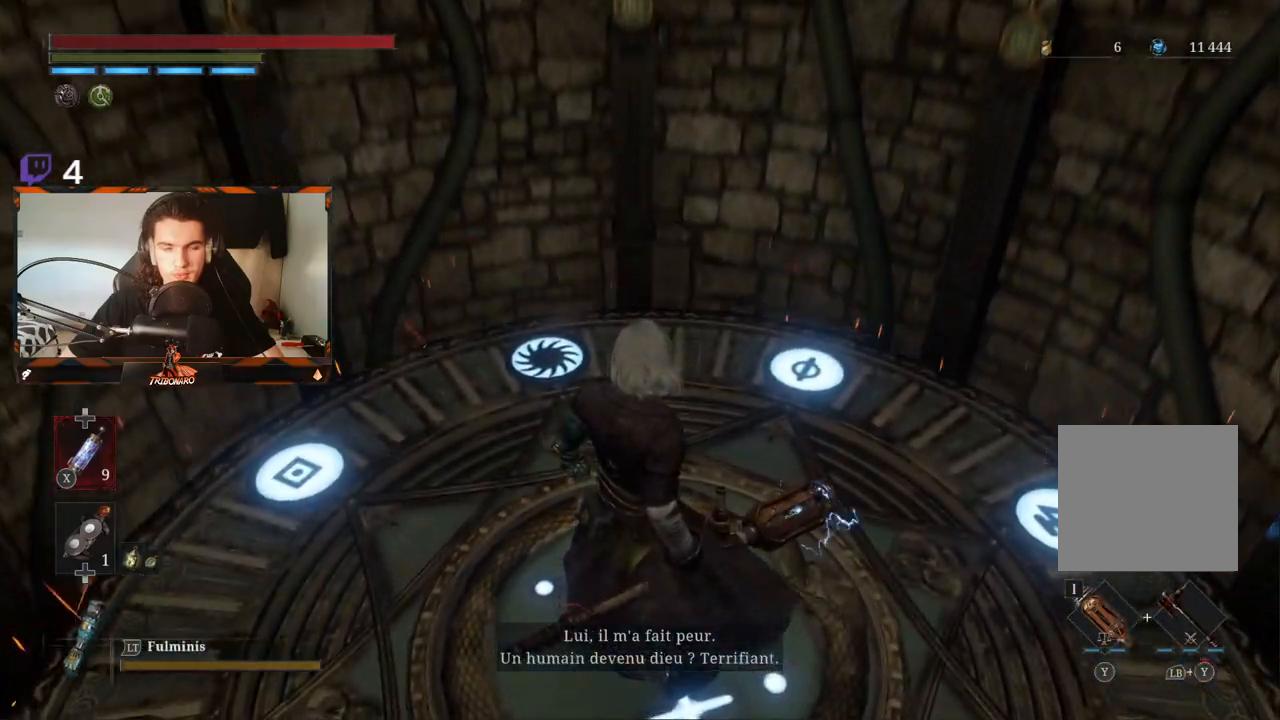
{"buttons": [], "left_stick": "center", "right_stick": "center", "events": []}
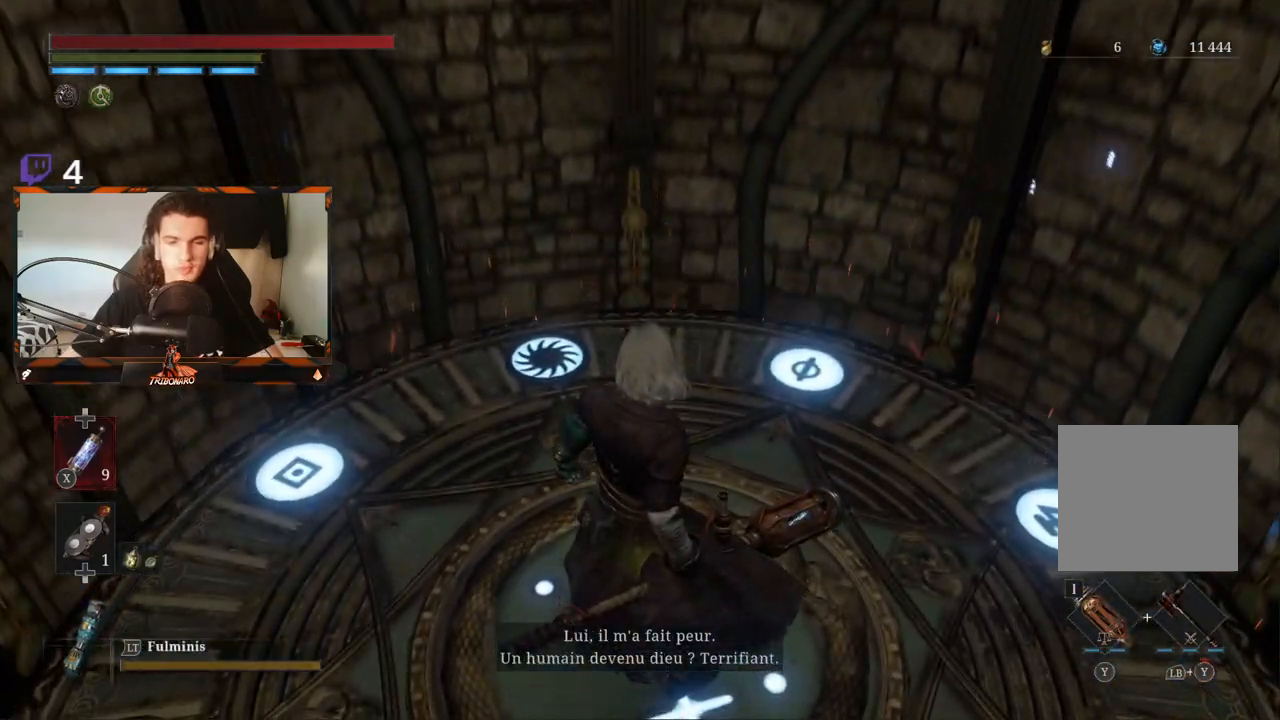
{"buttons": [], "left_stick": "center", "right_stick": "down-left", "events": [[433, "right_stick", "down-left"]]}
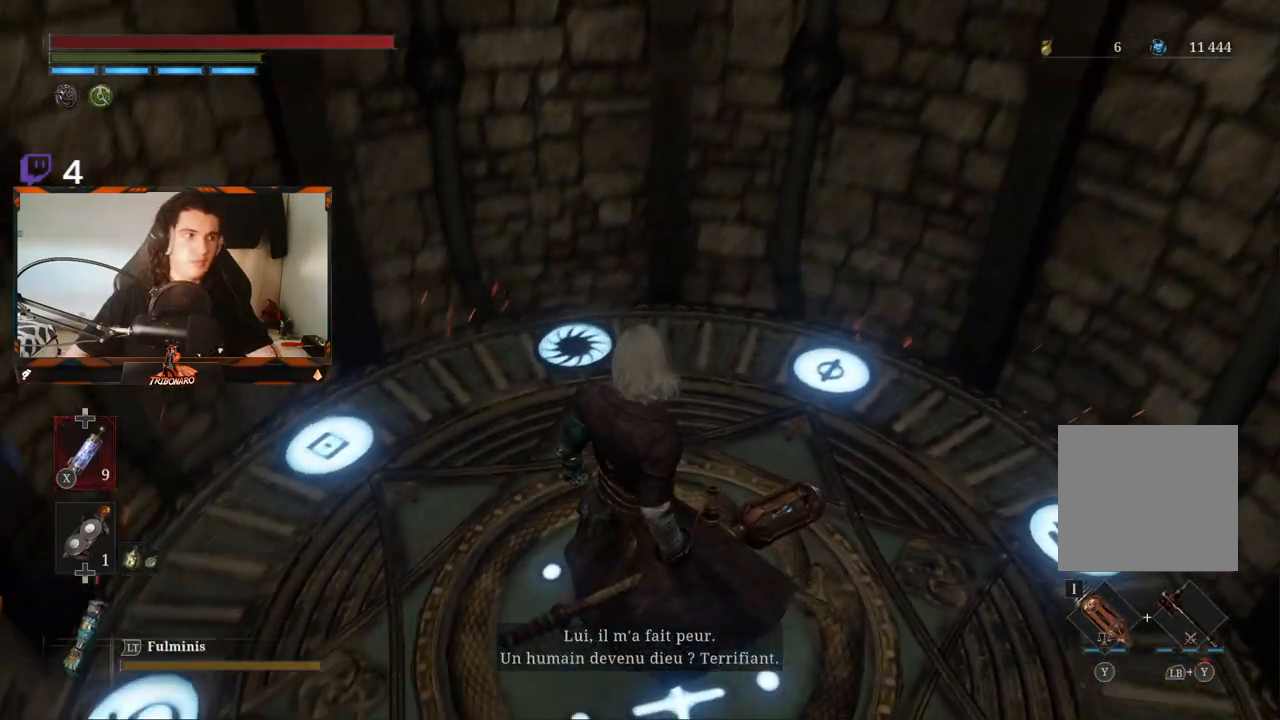
{"buttons": [], "left_stick": "center", "right_stick": "center", "events": [[83, "right_stick", "center"]]}